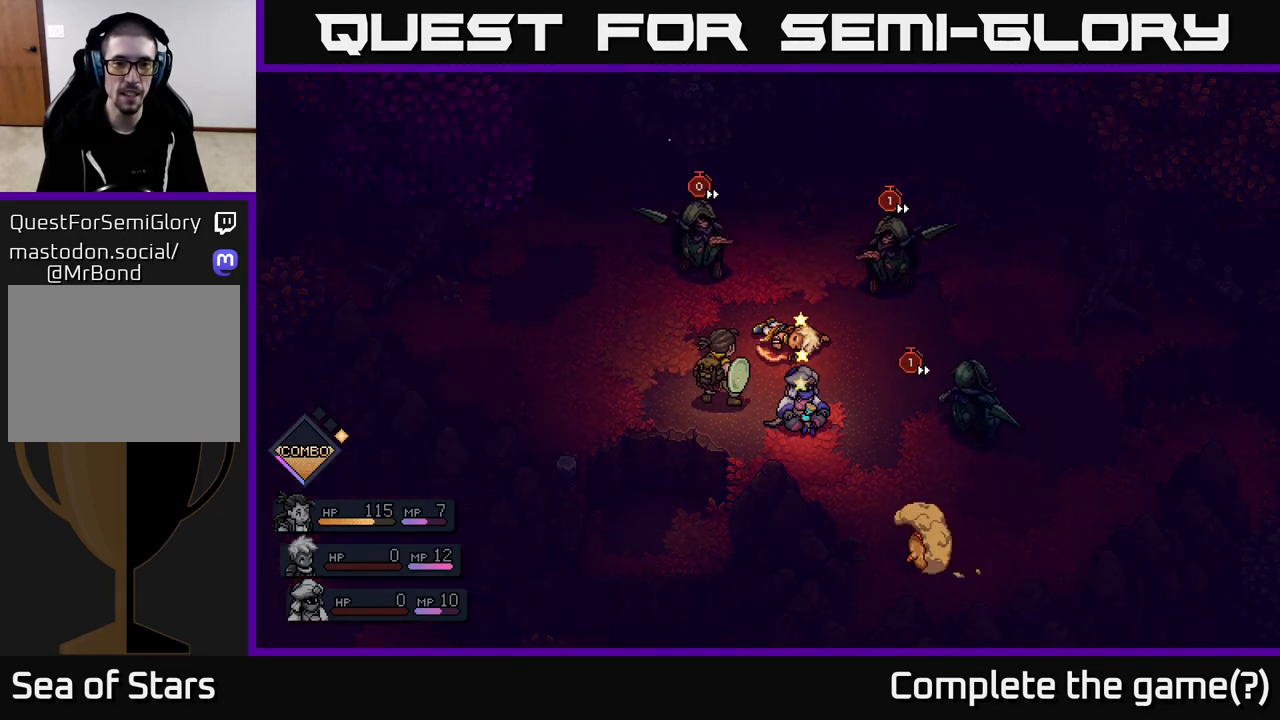
Gameplay with a controller (Xbox layout); each line is a JSON object with the inputs held at the frame after it. "events" lists button and stick changes between this image and that frame as [ms after this image, input, new state], when the widget could be followed in between.
{"buttons": [], "left_stick": "center", "right_stick": "center", "events": []}
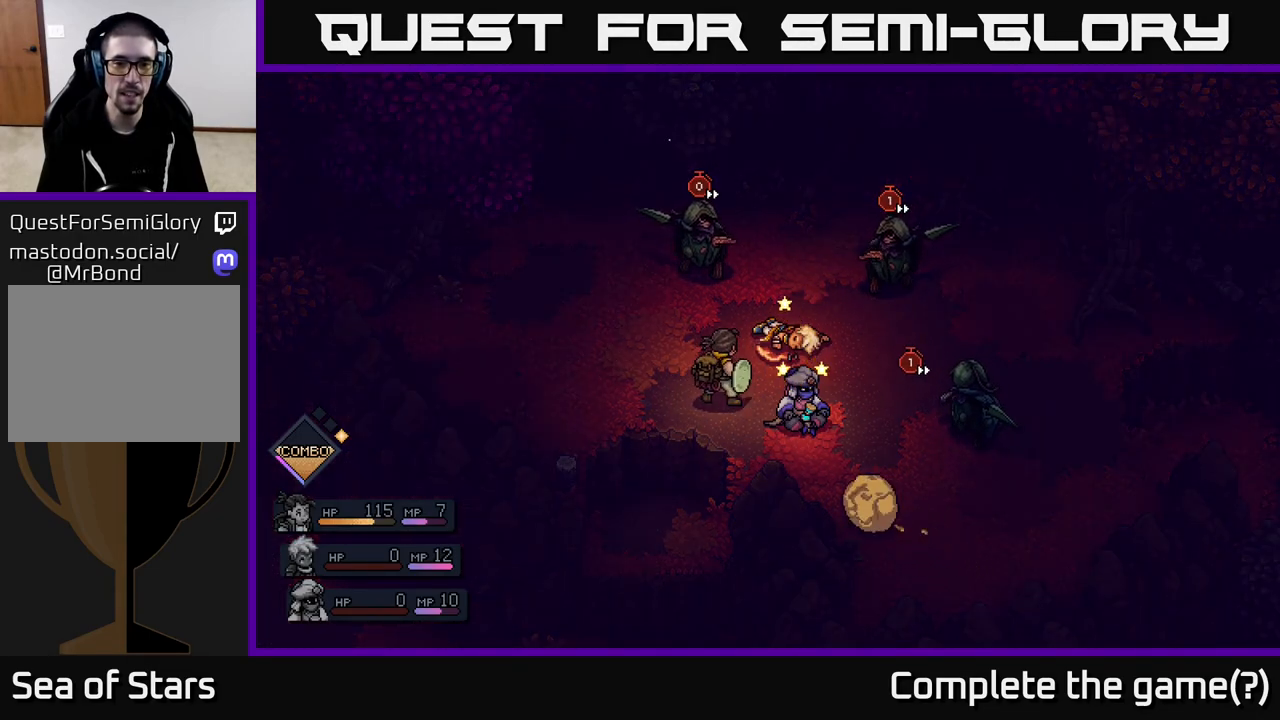
{"buttons": [], "left_stick": "center", "right_stick": "center", "events": [[200, "A", "down"], [450, "A", "up"]]}
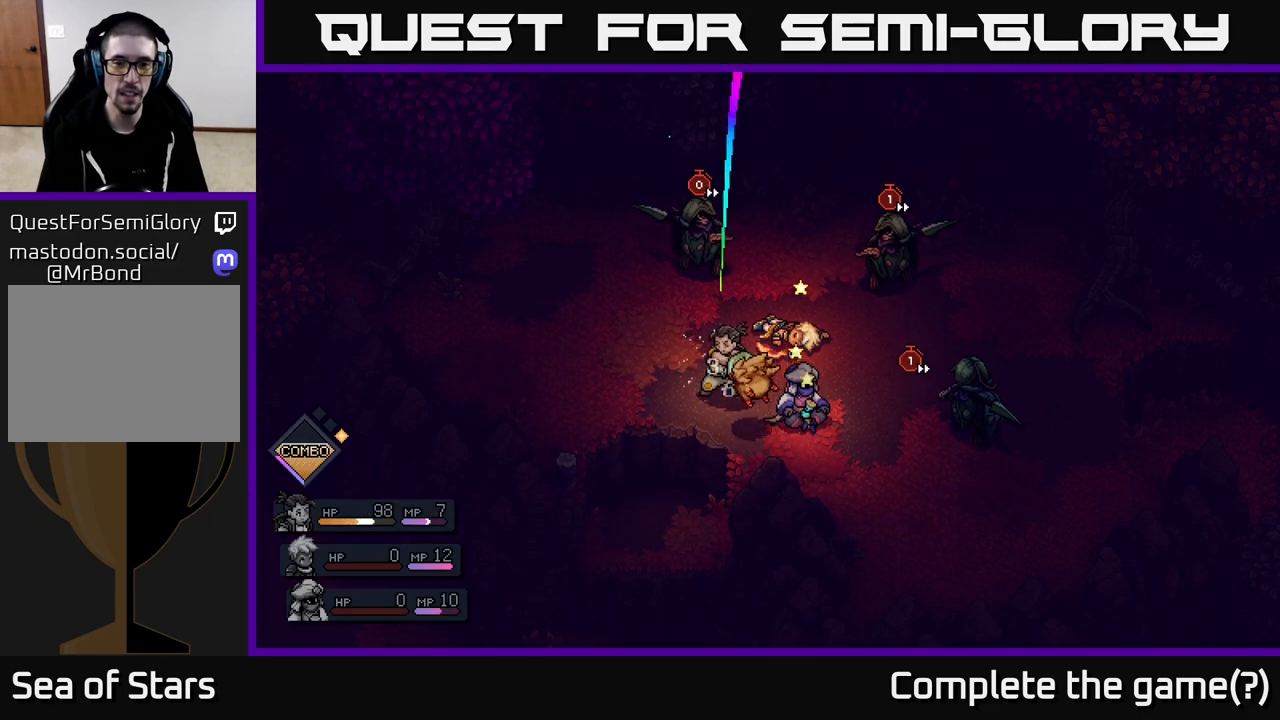
{"buttons": [], "left_stick": "center", "right_stick": "center", "events": []}
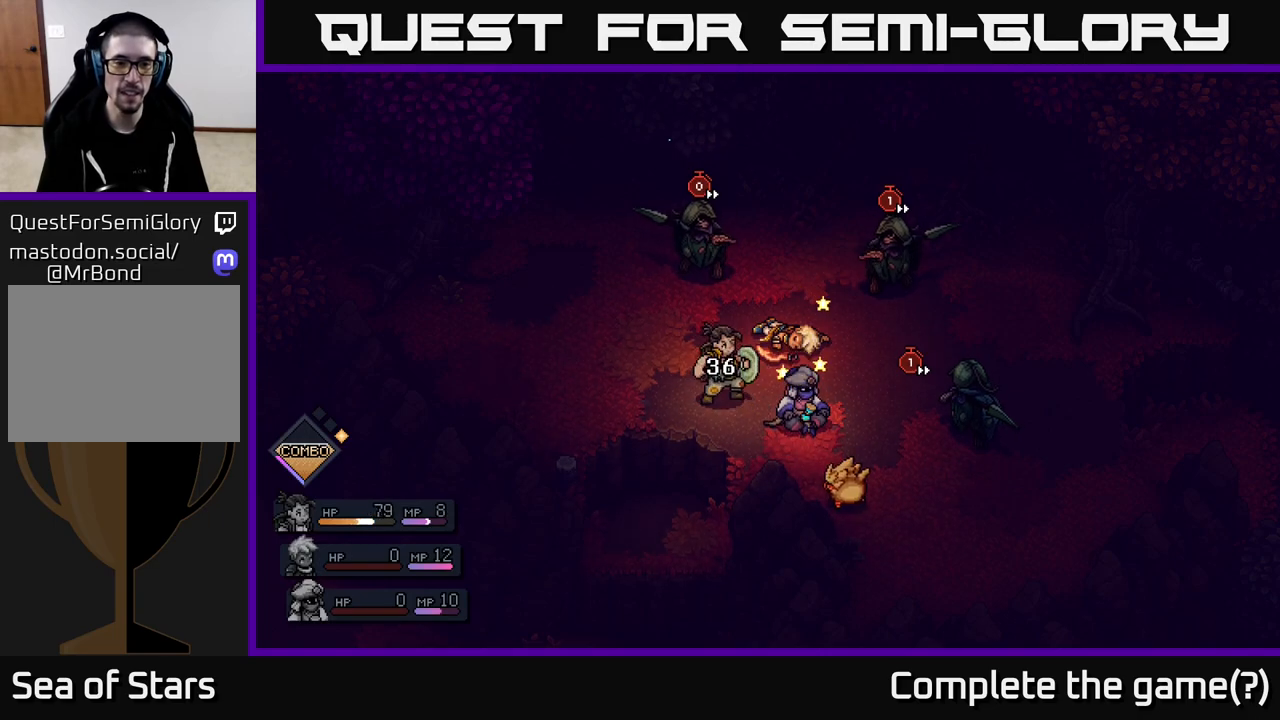
{"buttons": [], "left_stick": "center", "right_stick": "center", "events": []}
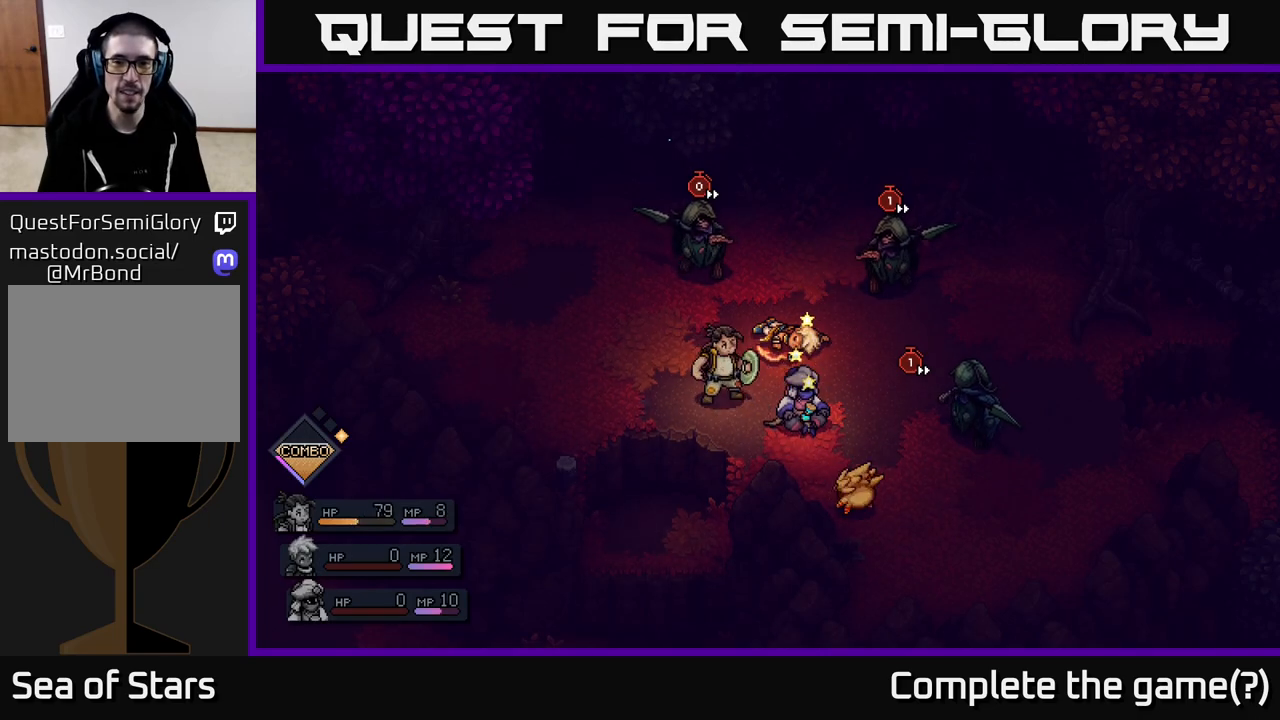
{"buttons": [], "left_stick": "center", "right_stick": "center", "events": []}
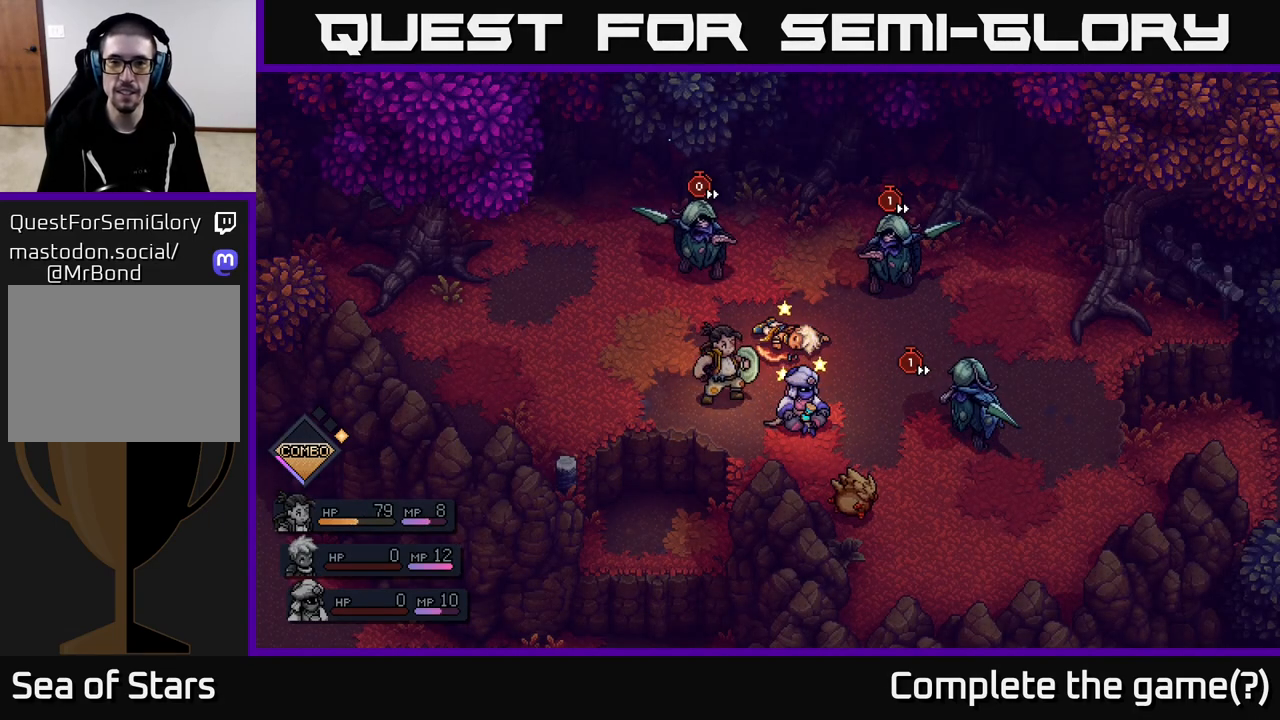
{"buttons": [], "left_stick": "center", "right_stick": "center", "events": []}
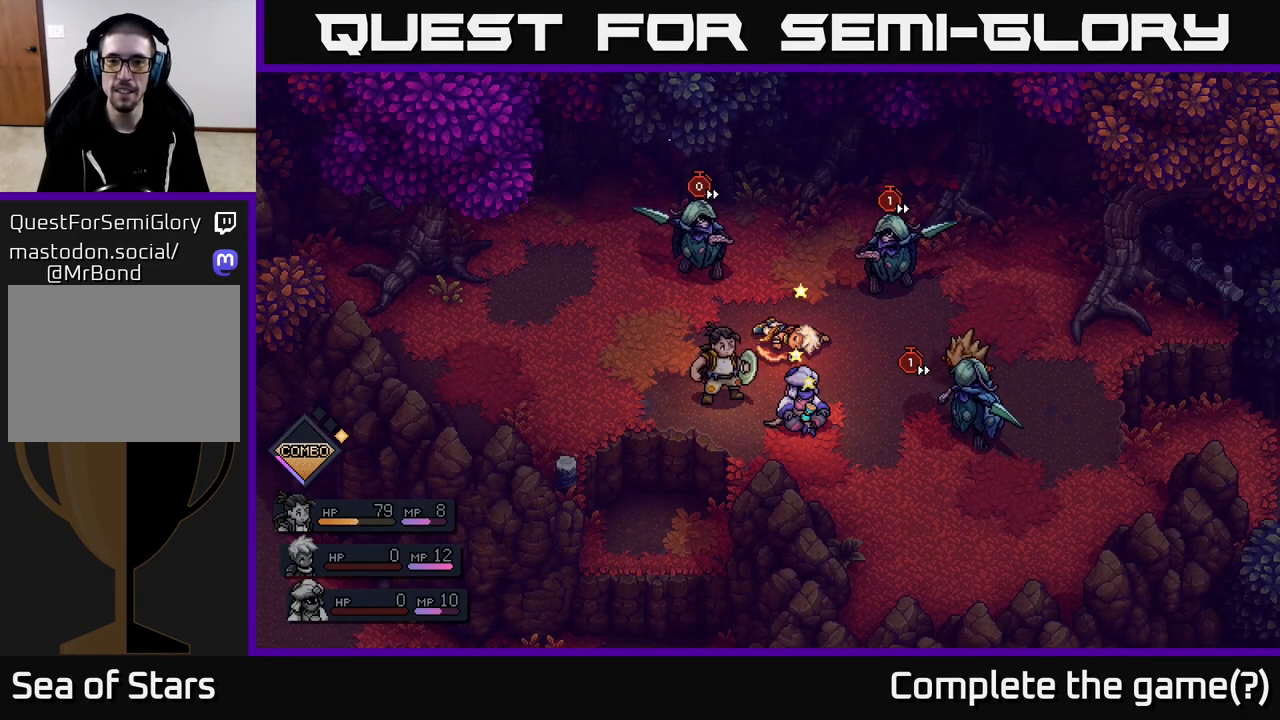
{"buttons": [], "left_stick": "center", "right_stick": "center", "events": []}
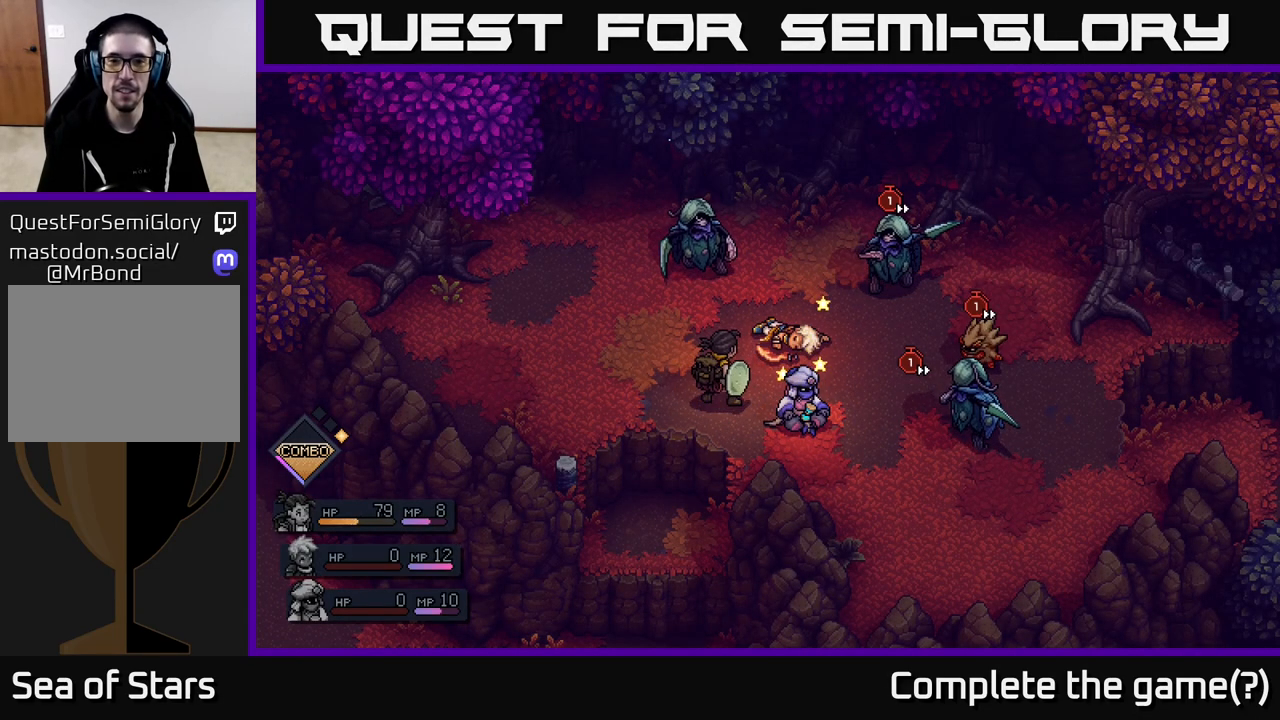
{"buttons": [], "left_stick": "center", "right_stick": "center", "events": []}
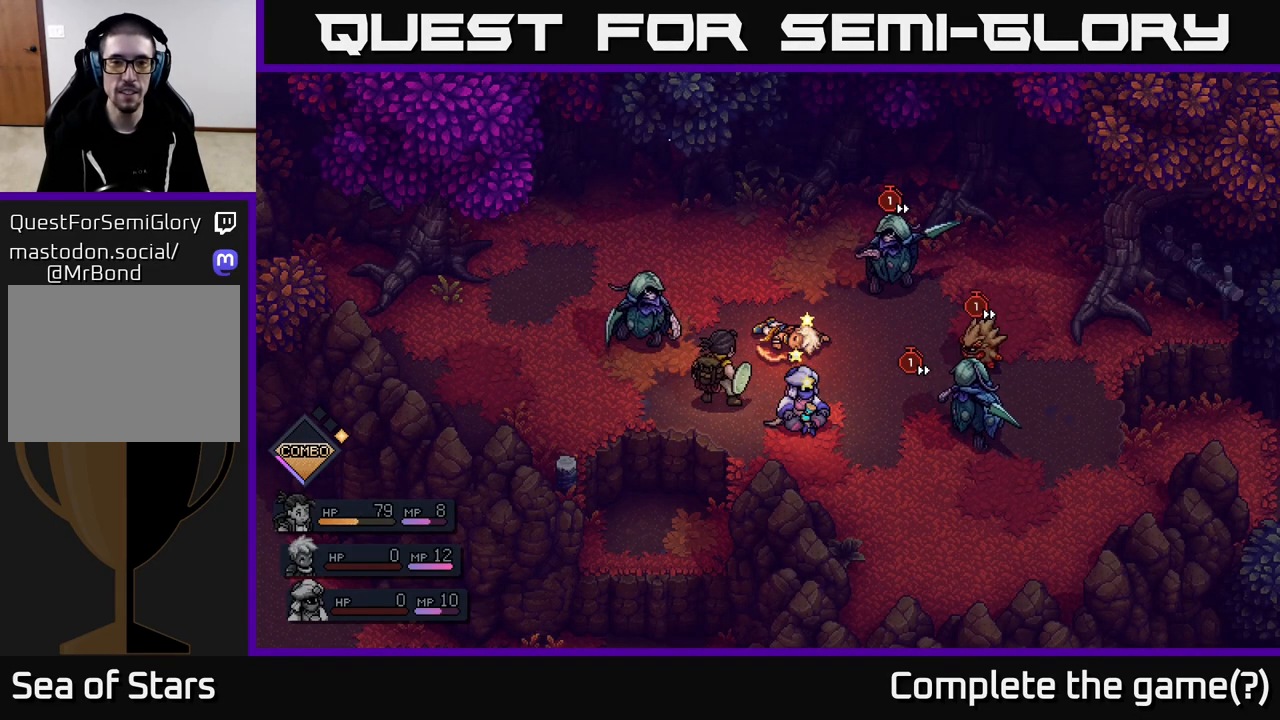
{"buttons": [], "left_stick": "center", "right_stick": "center", "events": []}
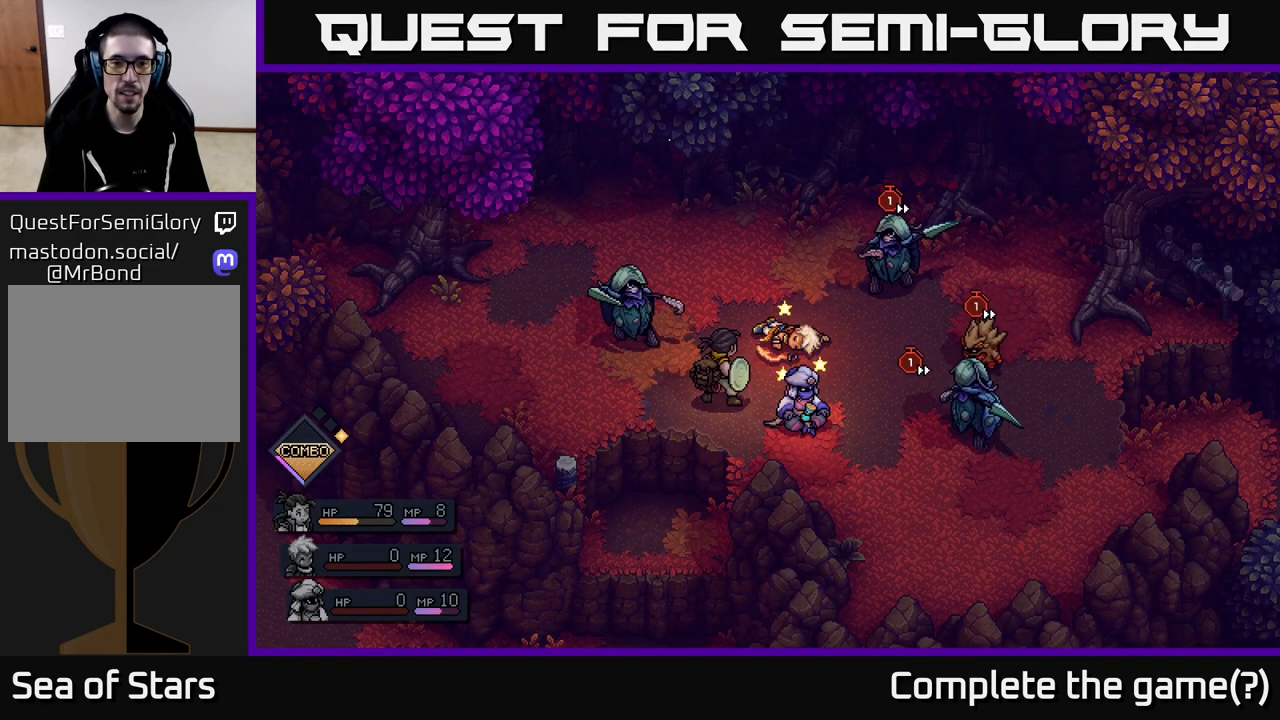
{"buttons": ["A"], "left_stick": "center", "right_stick": "center", "events": [[150, "A", "down"]]}
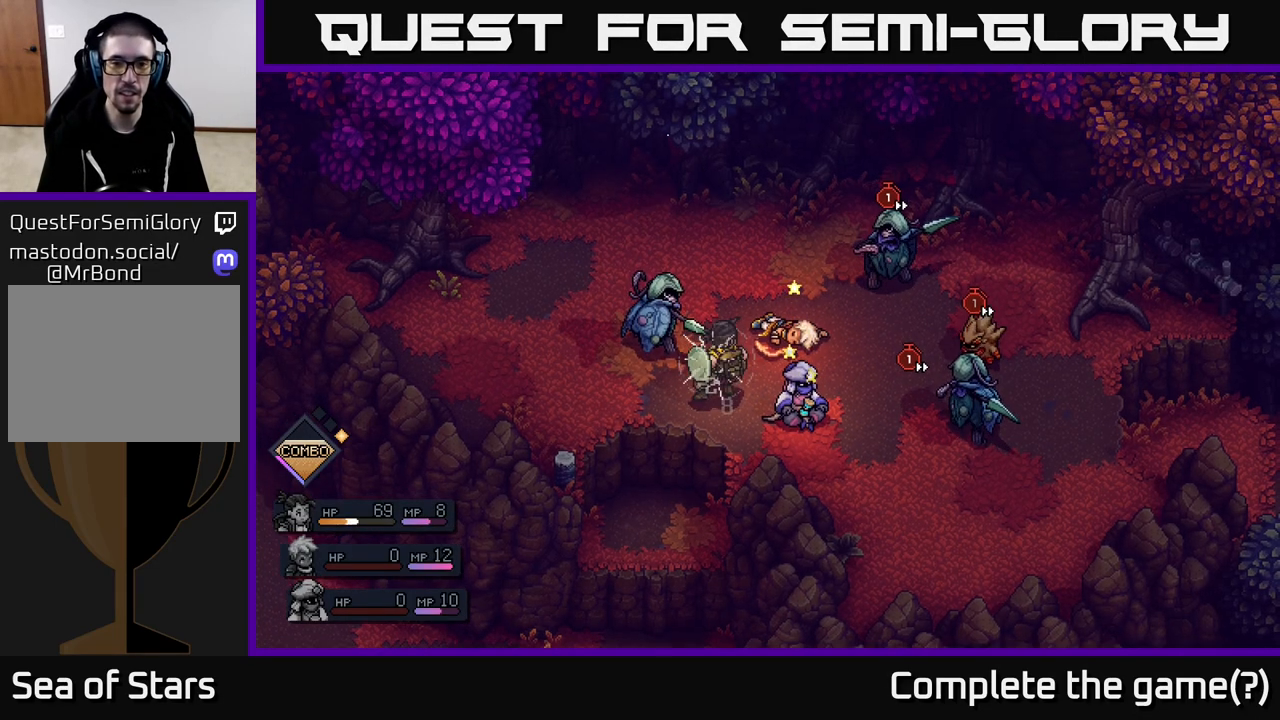
{"buttons": [], "left_stick": "center", "right_stick": "center", "events": [[100, "A", "up"]]}
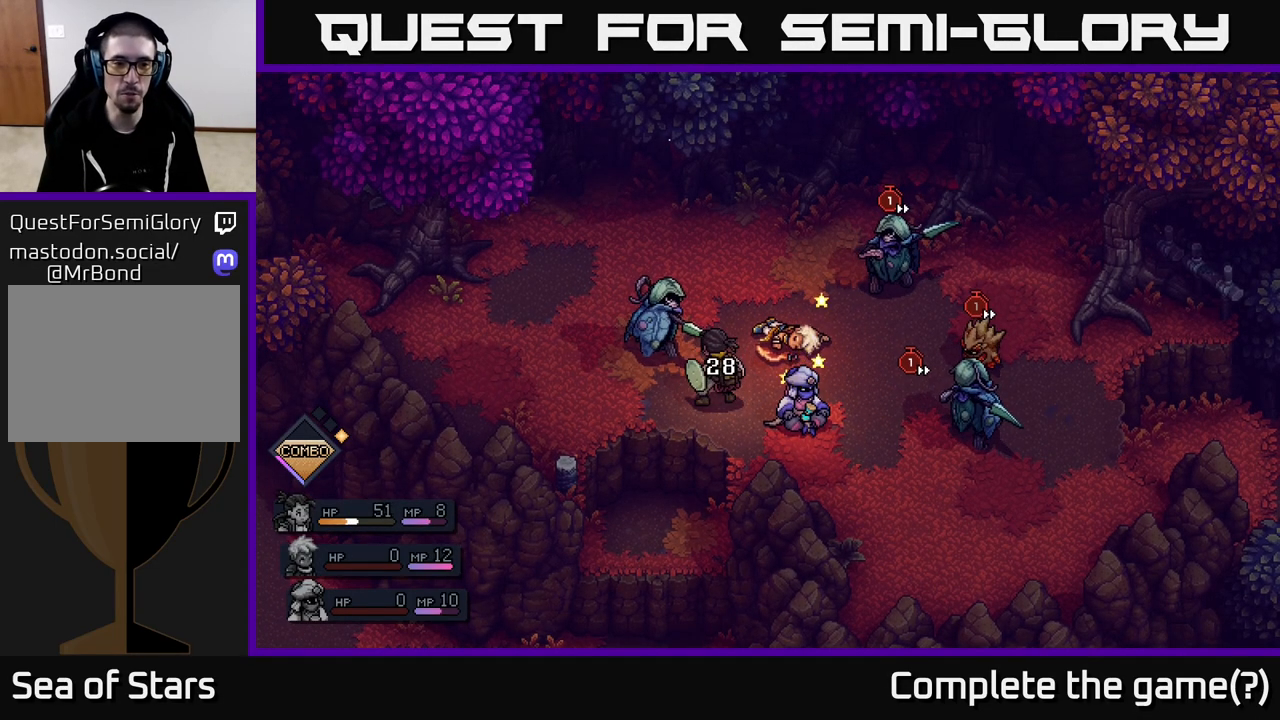
{"buttons": [], "left_stick": "center", "right_stick": "center", "events": []}
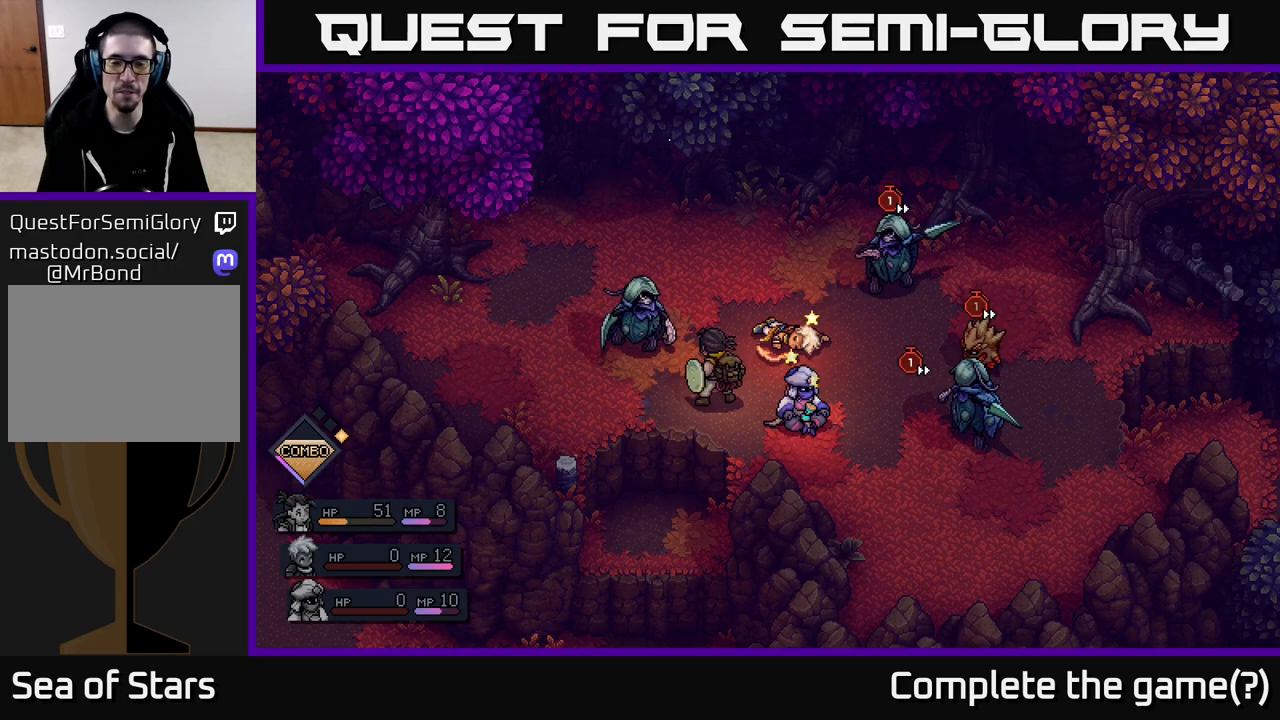
{"buttons": [], "left_stick": "center", "right_stick": "center", "events": []}
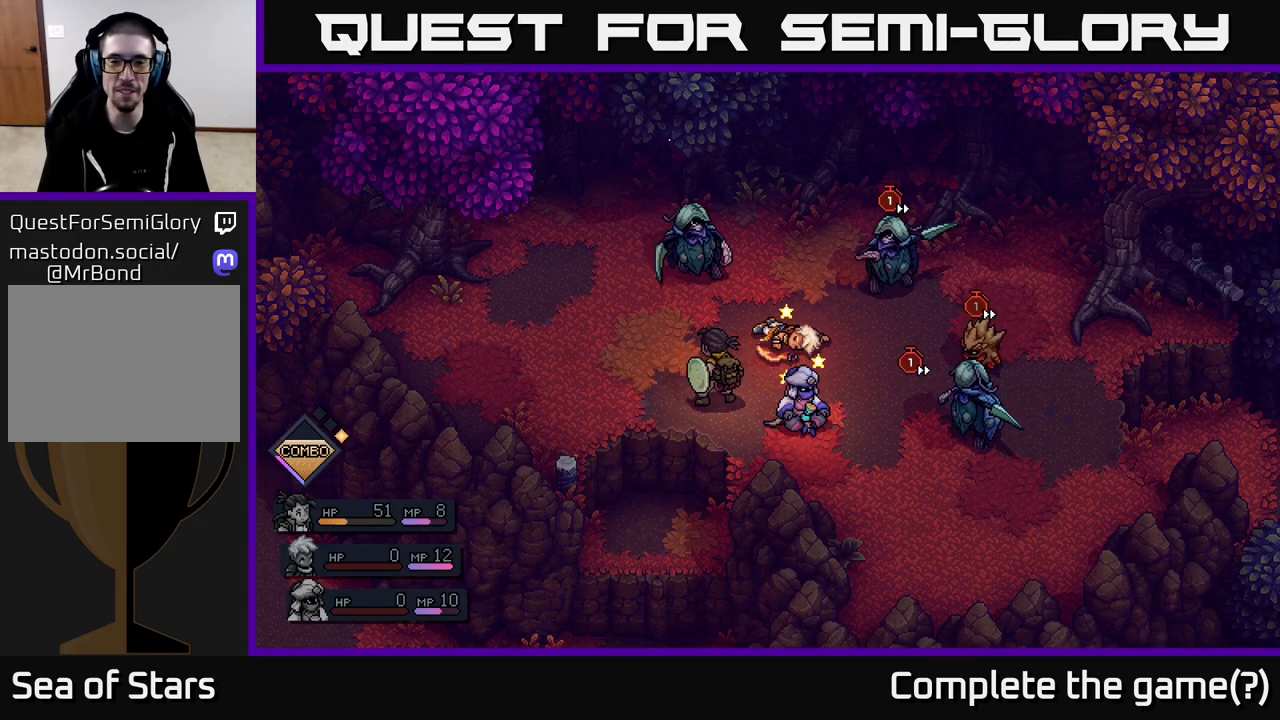
{"buttons": [], "left_stick": "center", "right_stick": "center", "events": []}
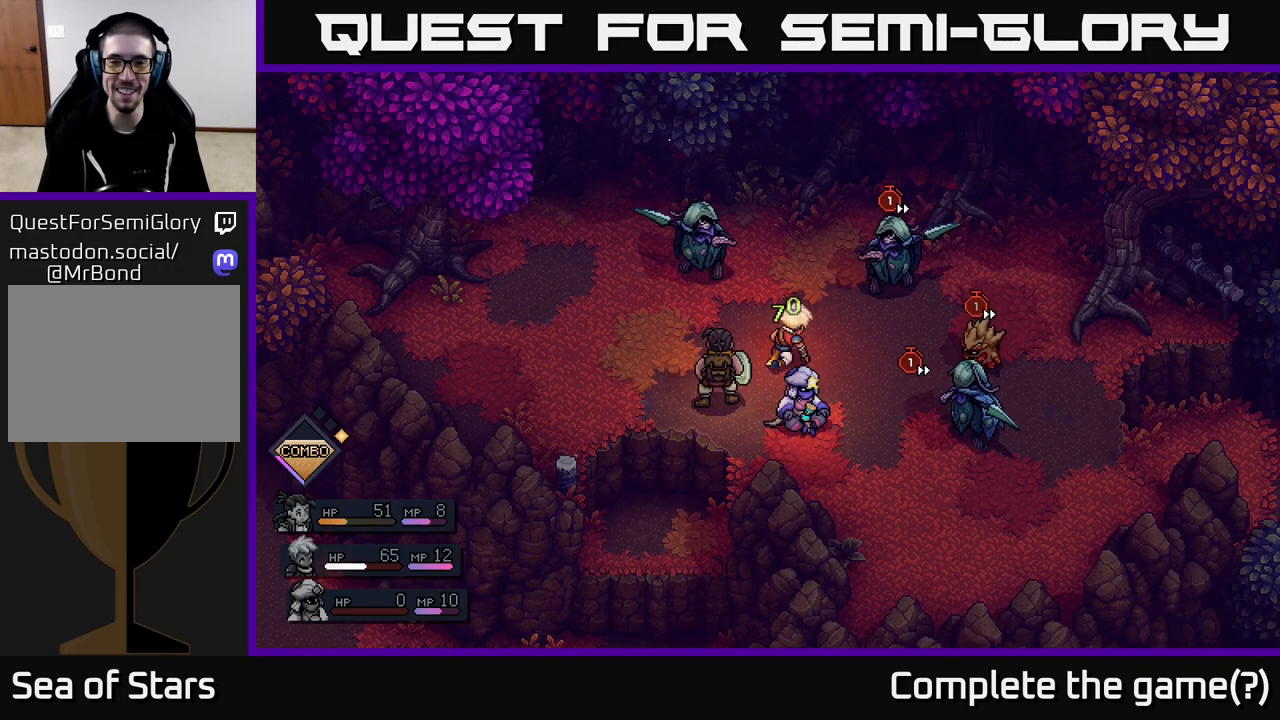
{"buttons": [], "left_stick": "center", "right_stick": "center", "events": []}
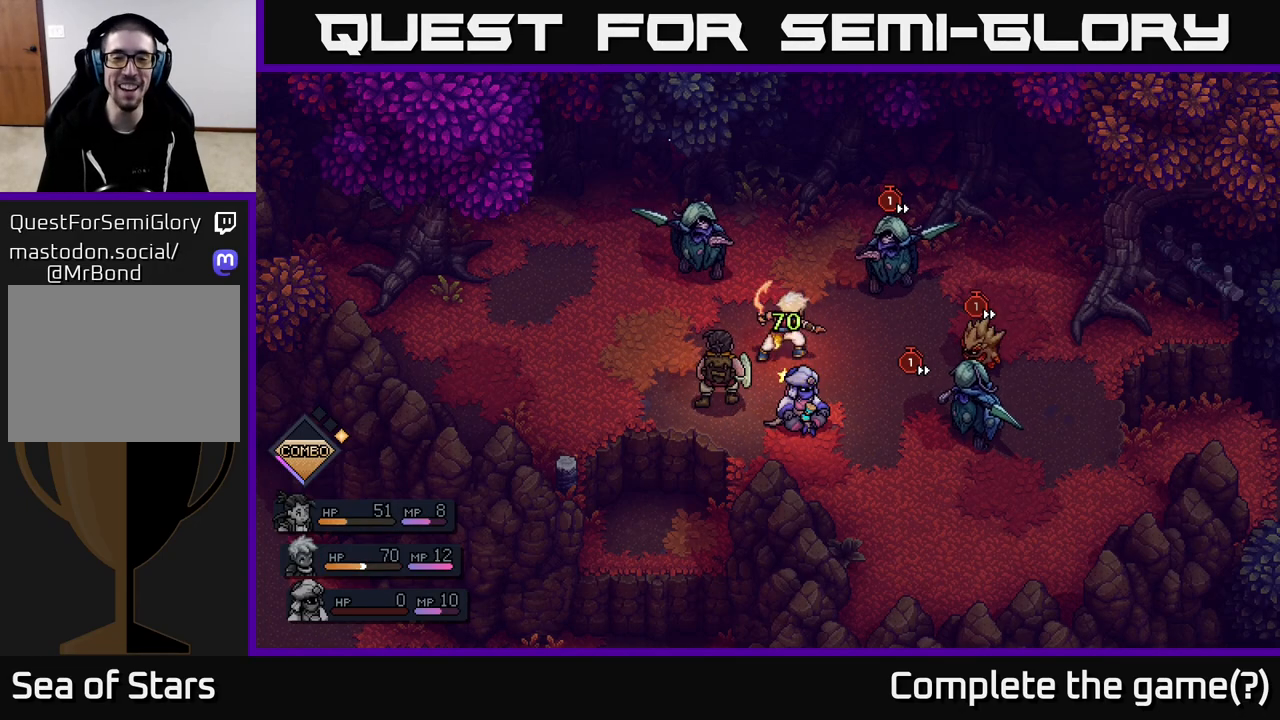
{"buttons": [], "left_stick": "center", "right_stick": "center", "events": []}
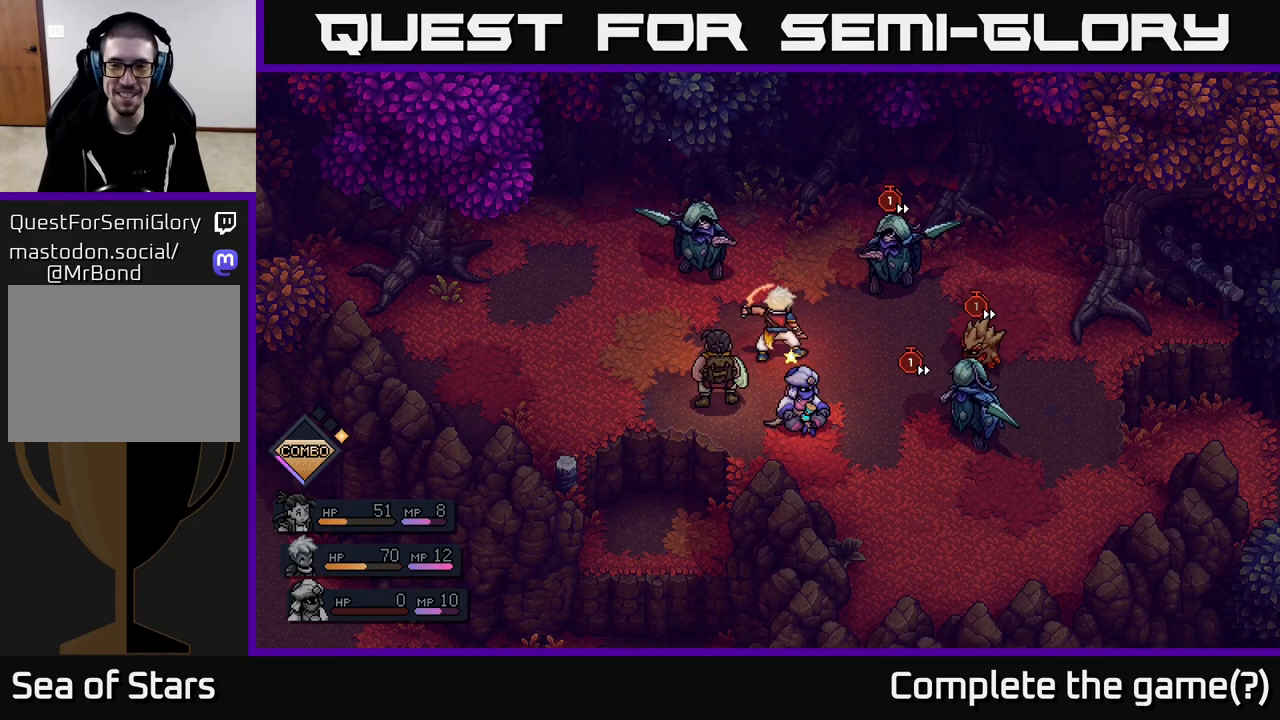
{"buttons": [], "left_stick": "center", "right_stick": "center", "events": []}
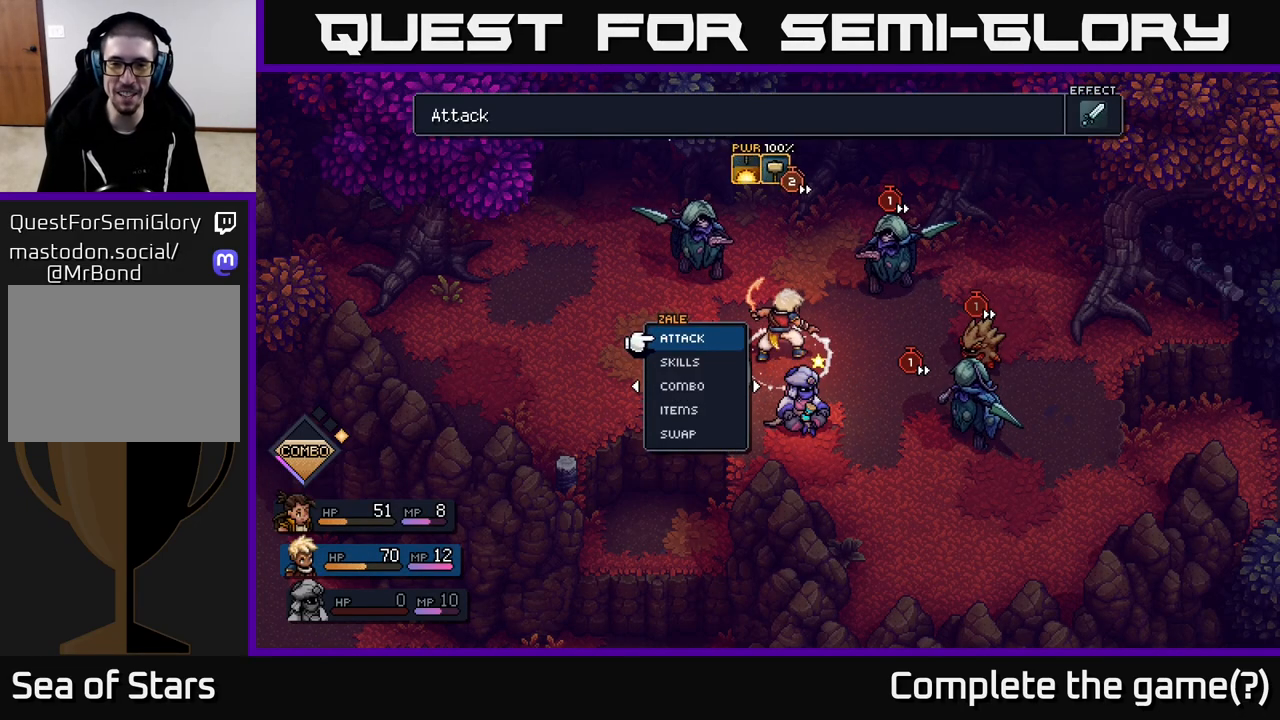
{"buttons": [], "left_stick": "center", "right_stick": "center", "events": []}
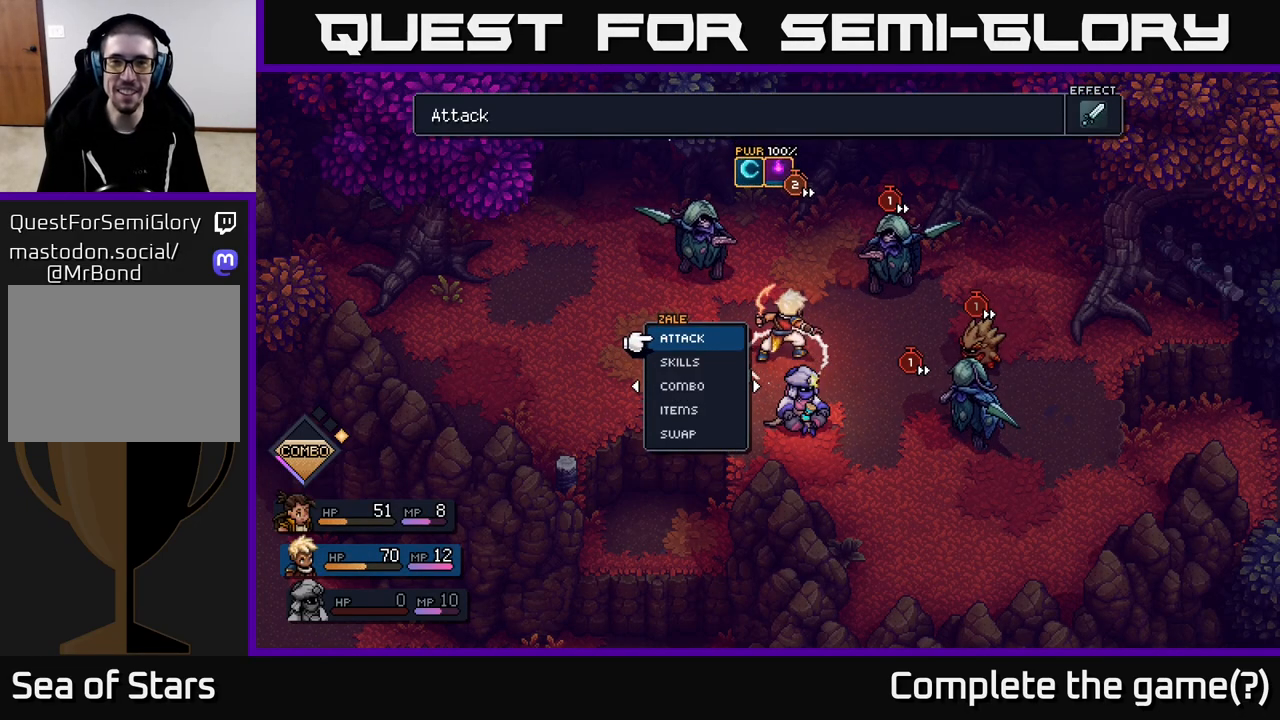
{"buttons": [], "left_stick": "down", "right_stick": "center", "events": [[383, "left_stick", "down"]]}
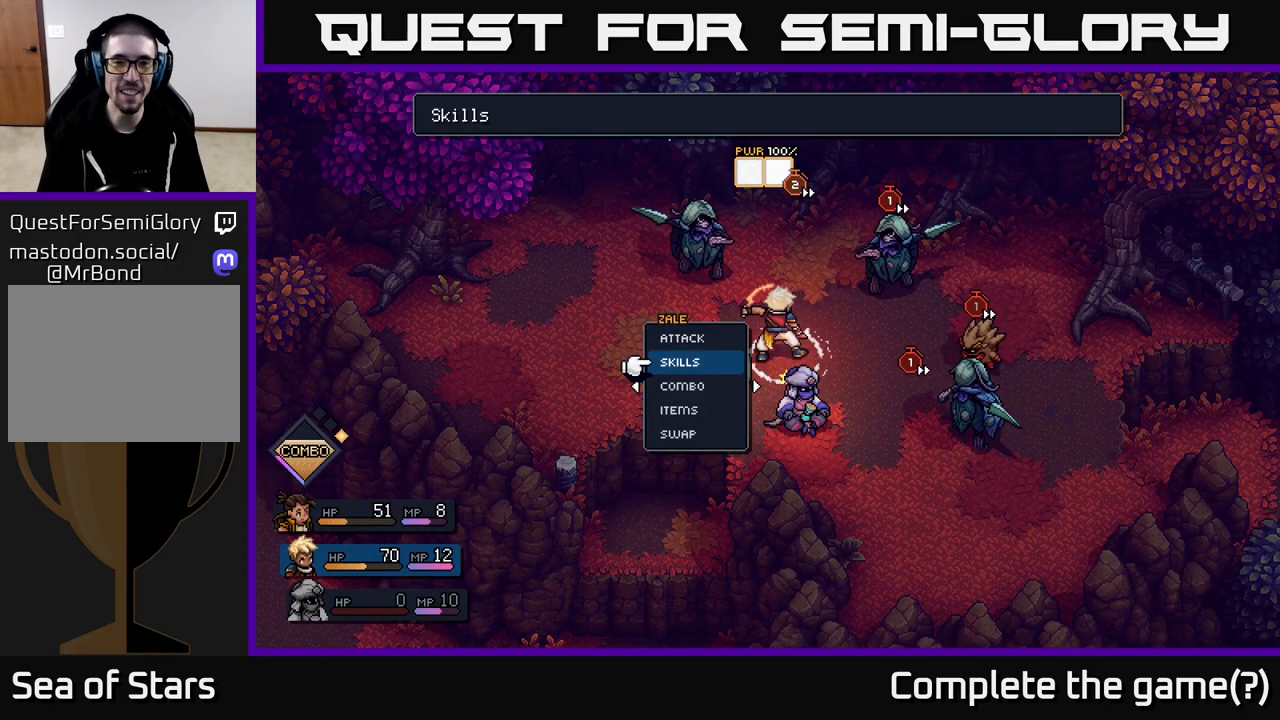
{"buttons": [], "left_stick": "down", "right_stick": "center", "events": [[83, "left_stick", "center"], [133, "left_stick", "up"], [283, "left_stick", "center"], [383, "left_stick", "down"]]}
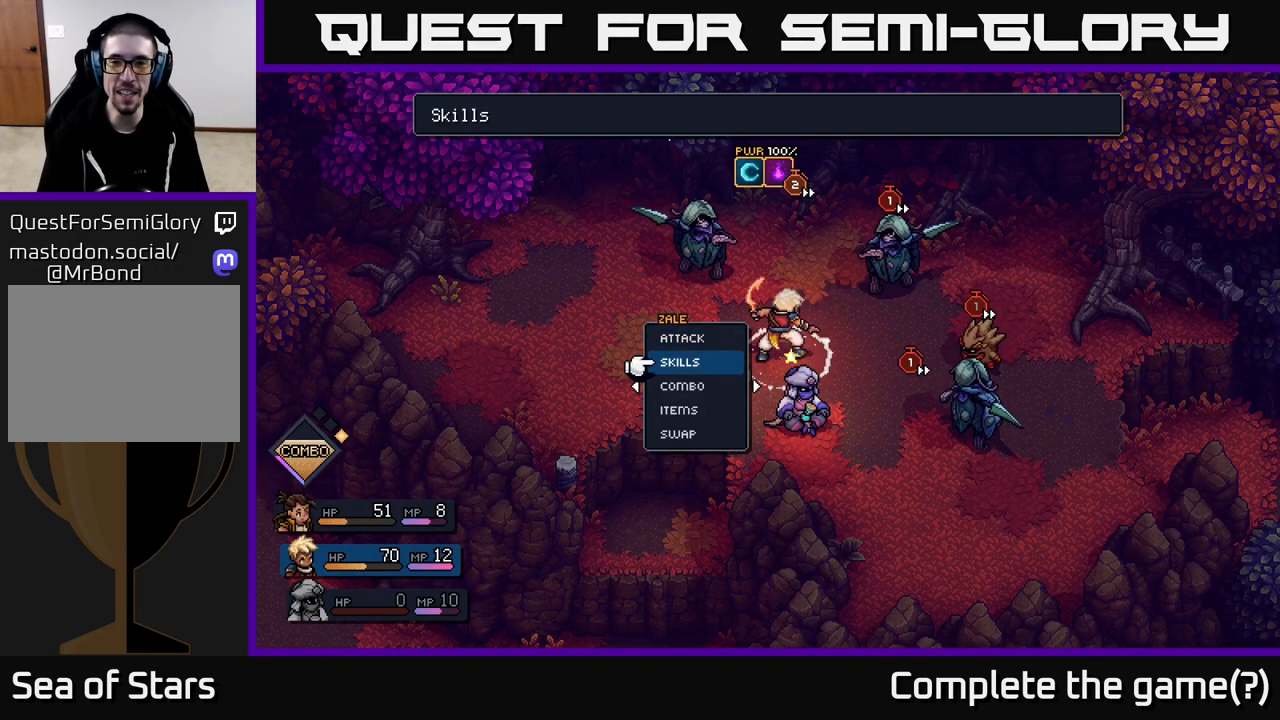
{"buttons": [], "left_stick": "center", "right_stick": "center", "events": [[100, "left_stick", "center"], [367, "A", "down"], [433, "A", "up"]]}
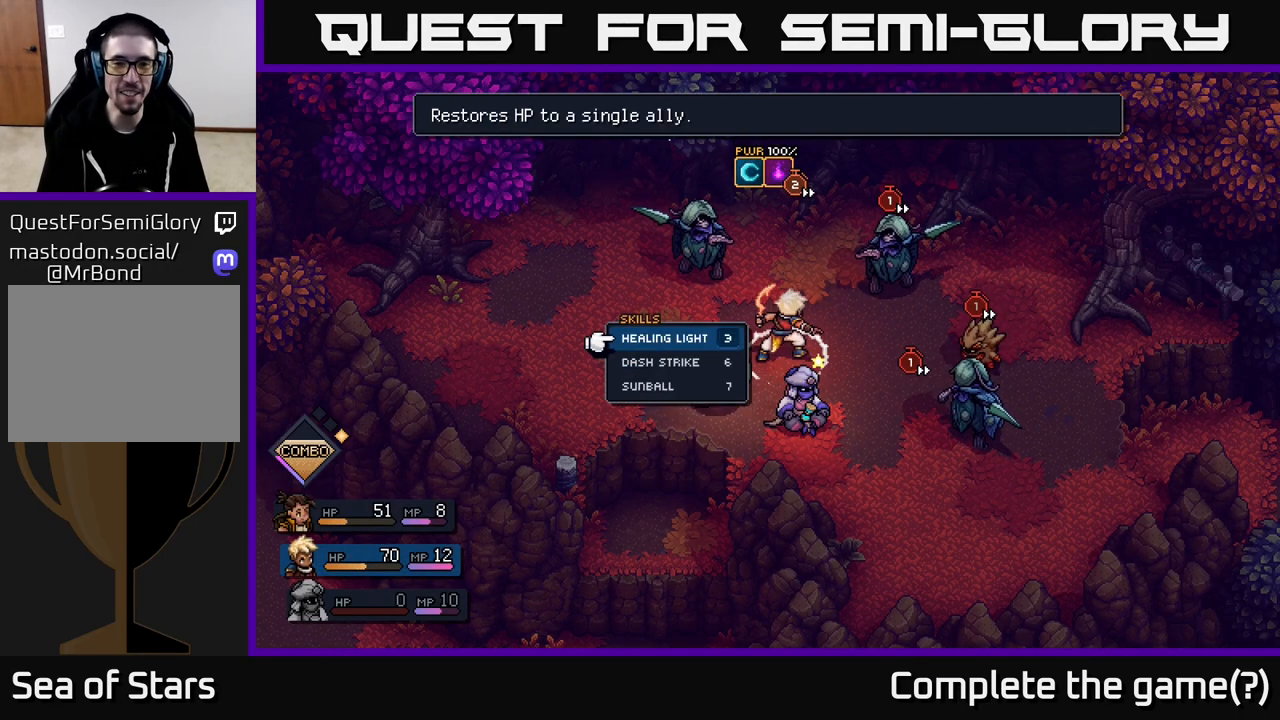
{"buttons": [], "left_stick": "center", "right_stick": "center", "events": [[217, "left_stick", "down"], [417, "left_stick", "center"]]}
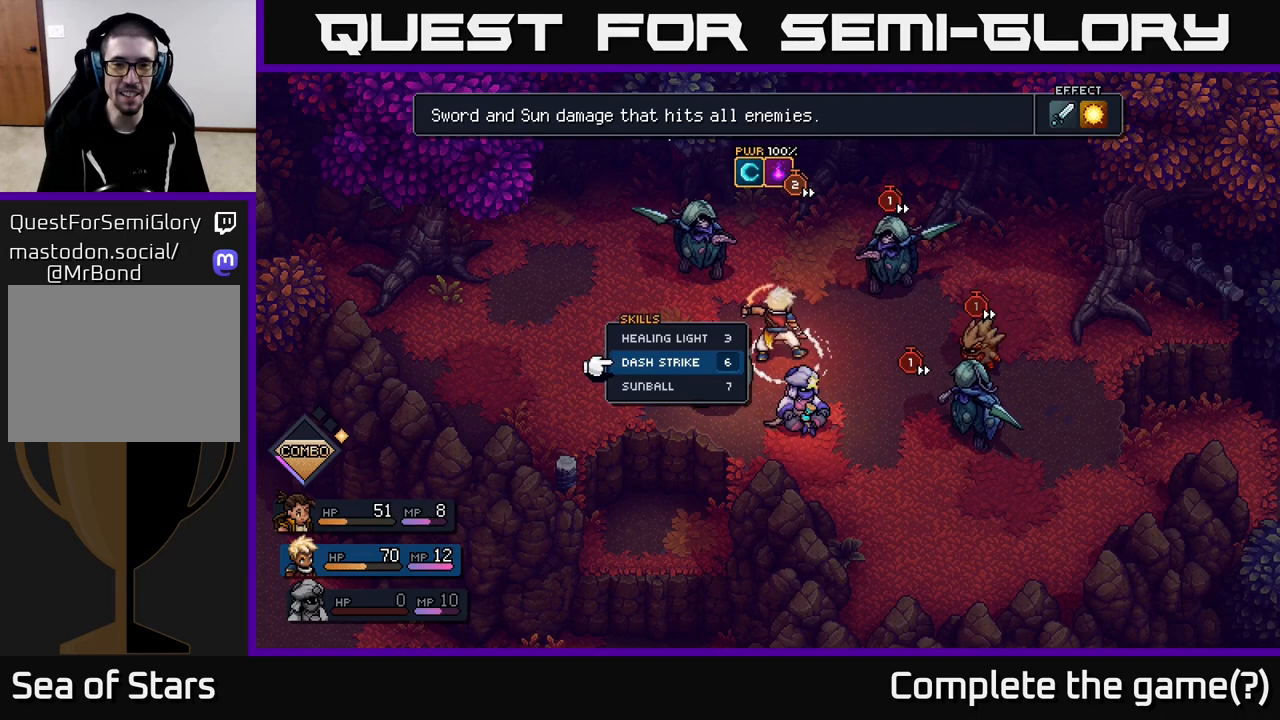
{"buttons": [], "left_stick": "center", "right_stick": "center", "events": [[67, "left_stick", "down"], [183, "A", "down"], [233, "A", "up"], [233, "left_stick", "center"]]}
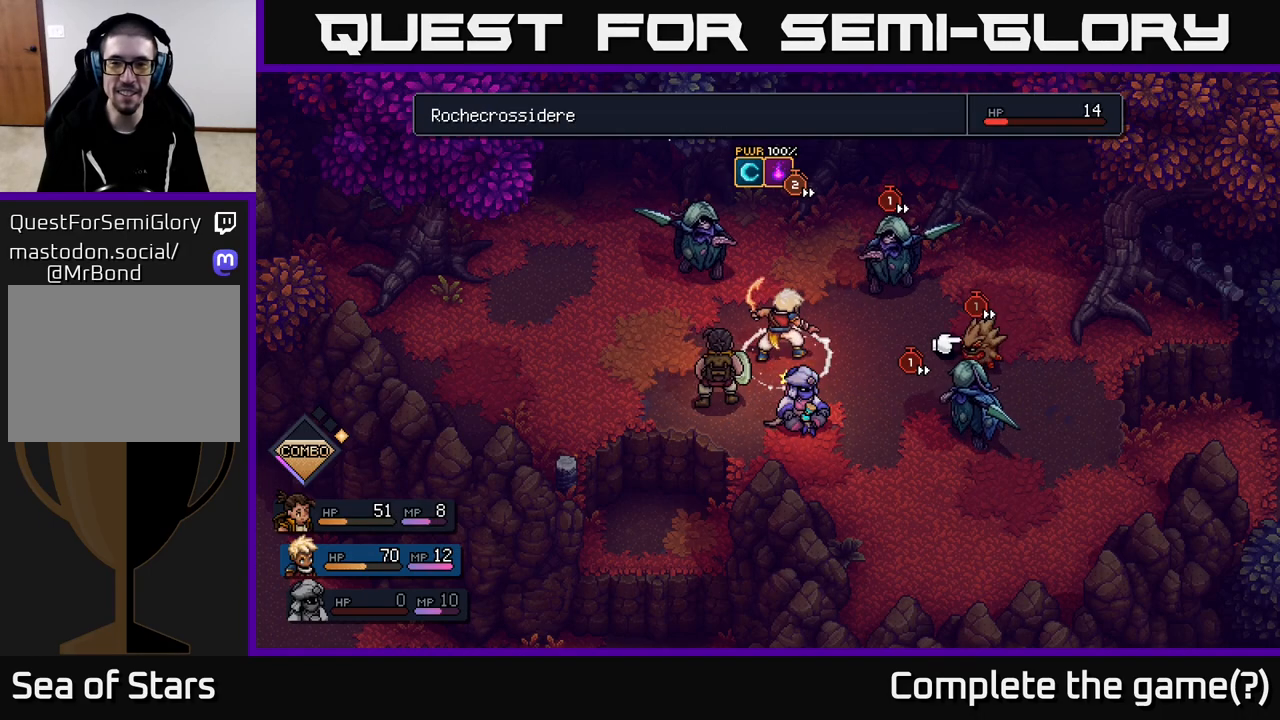
{"buttons": [], "left_stick": "center", "right_stick": "center", "events": []}
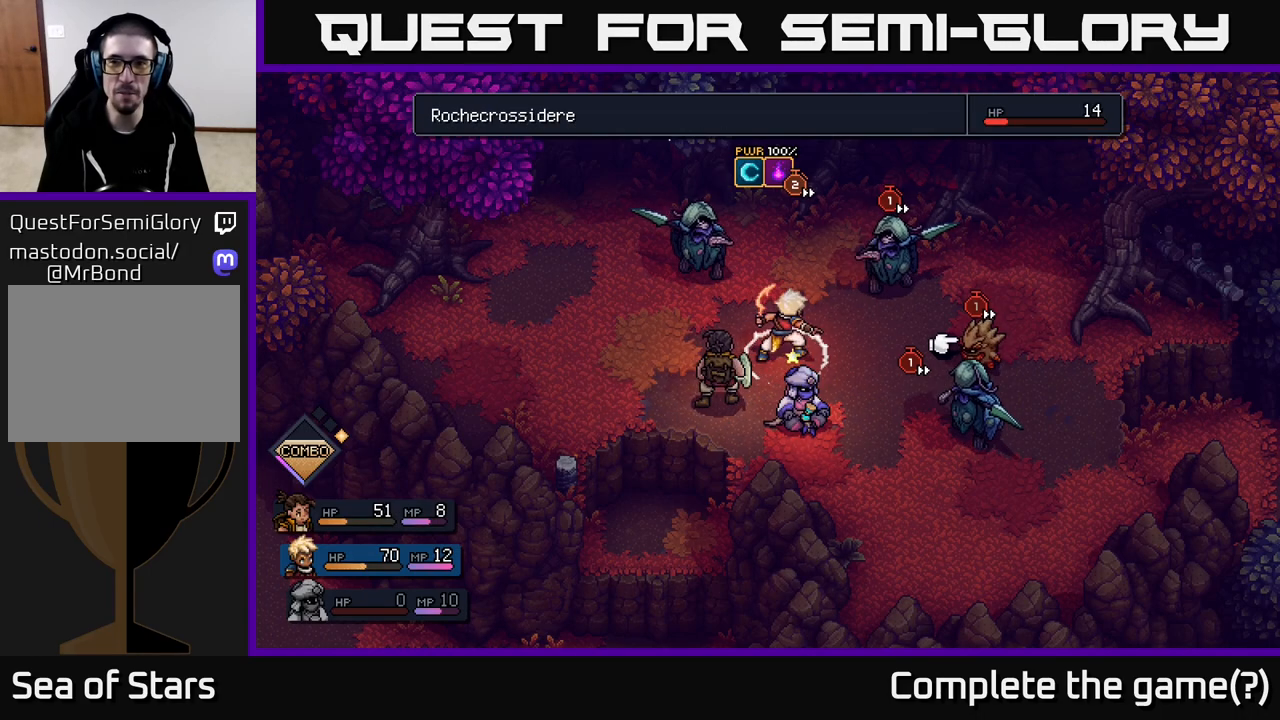
{"buttons": [], "left_stick": "center", "right_stick": "center", "events": []}
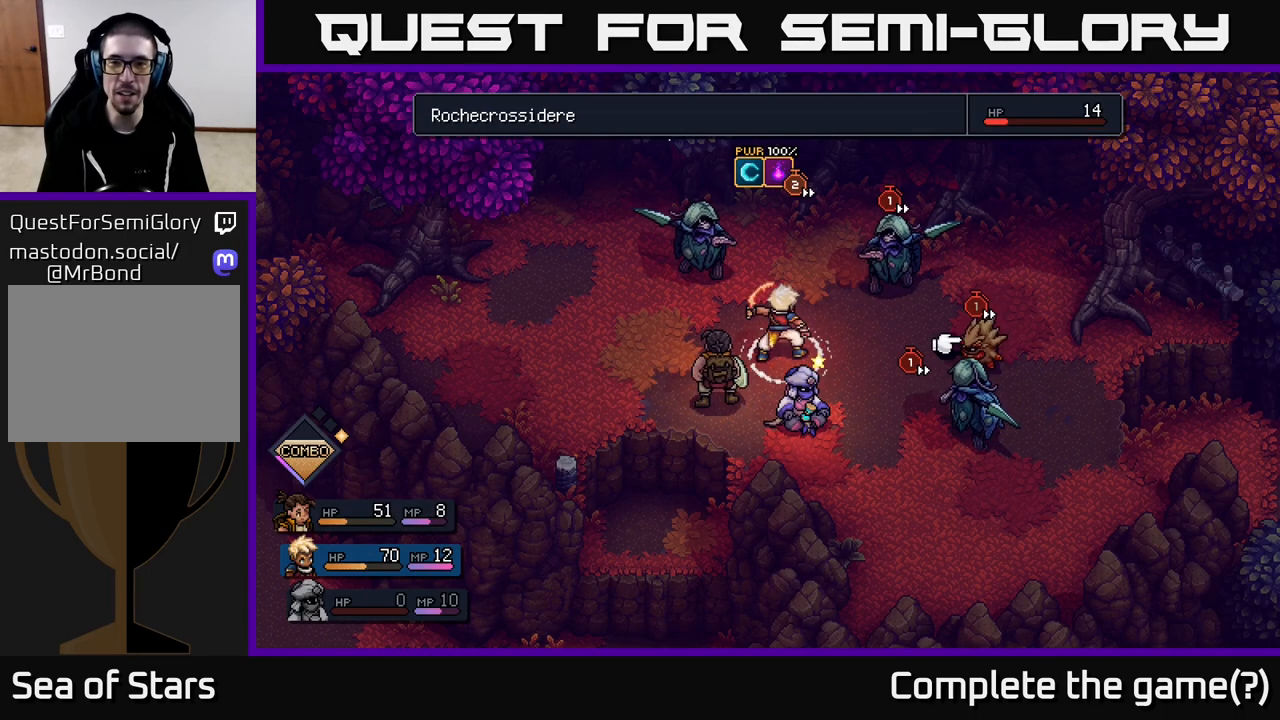
{"buttons": [], "left_stick": "center", "right_stick": "center", "events": []}
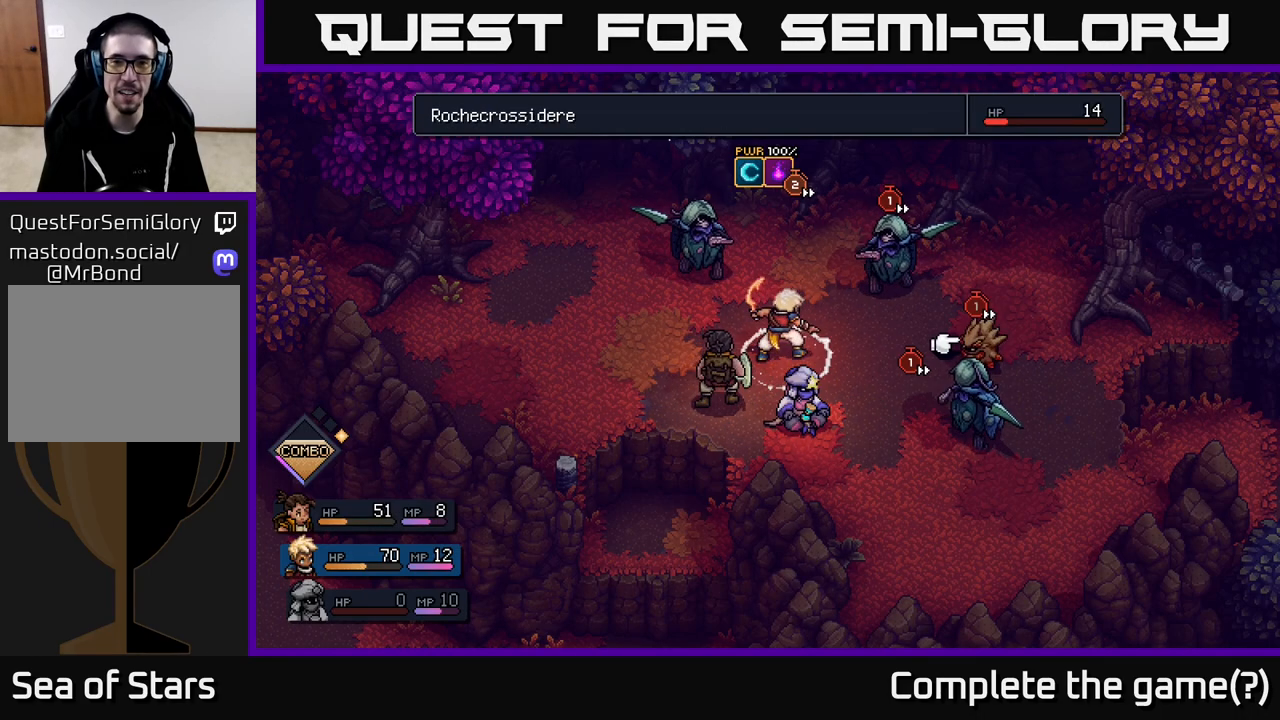
{"buttons": [], "left_stick": "center", "right_stick": "center", "events": []}
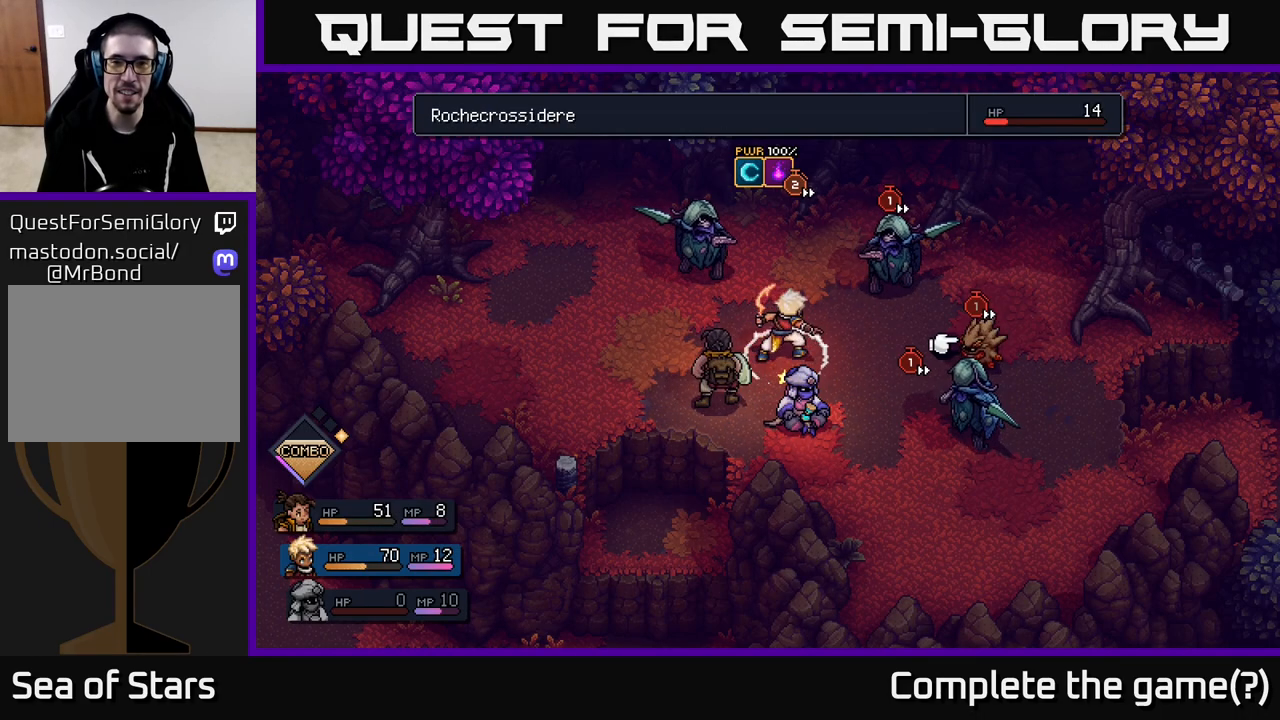
{"buttons": [], "left_stick": "center", "right_stick": "center", "events": []}
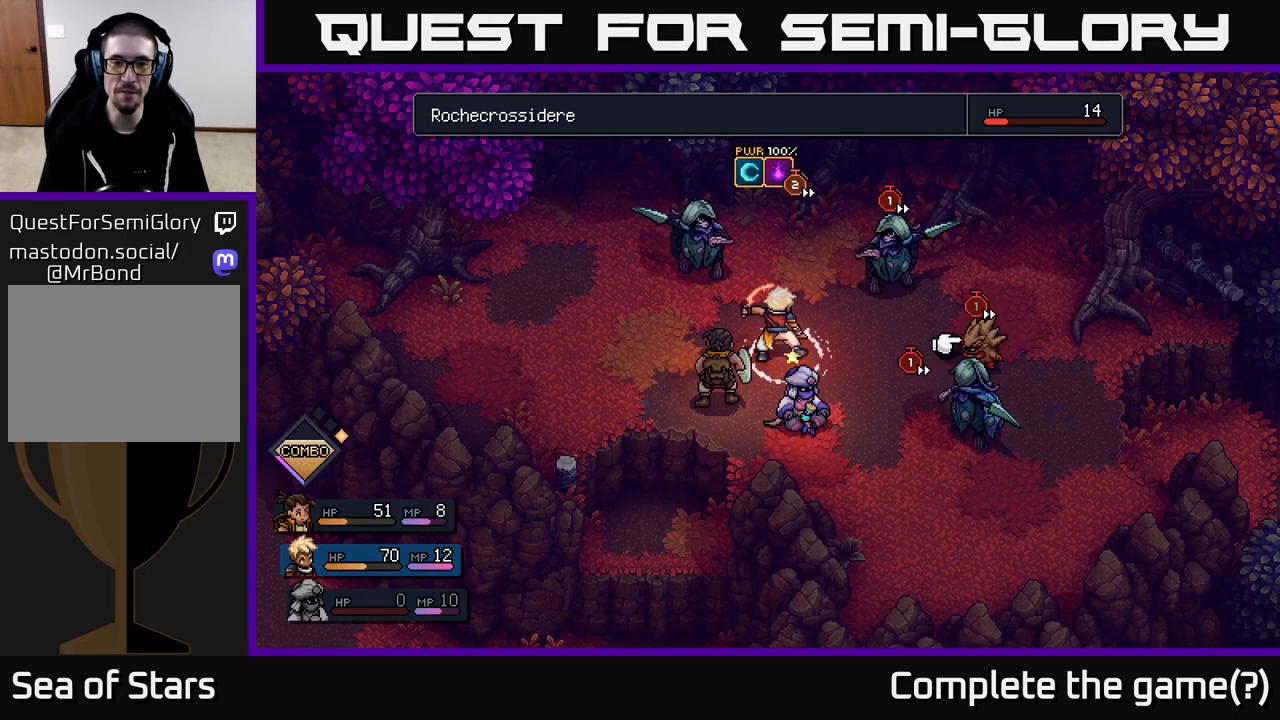
{"buttons": [], "left_stick": "center", "right_stick": "center", "events": []}
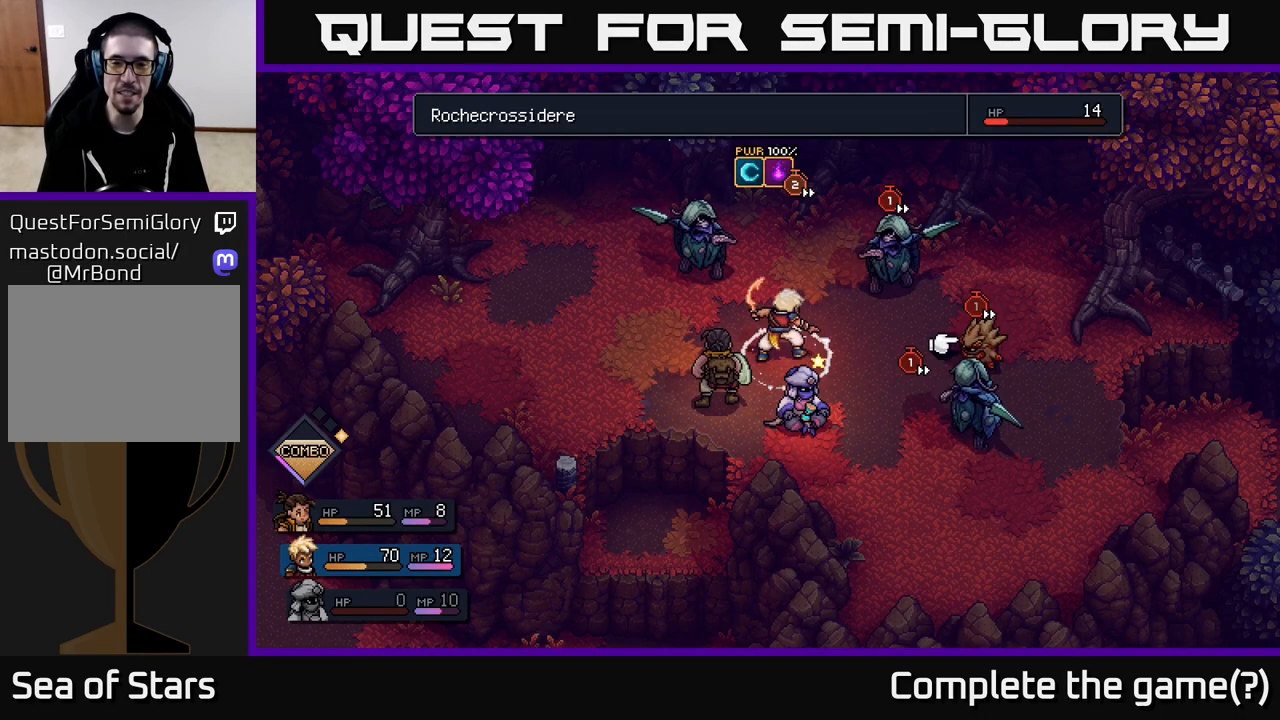
{"buttons": [], "left_stick": "center", "right_stick": "center", "events": [[183, "A", "down"], [250, "A", "up"]]}